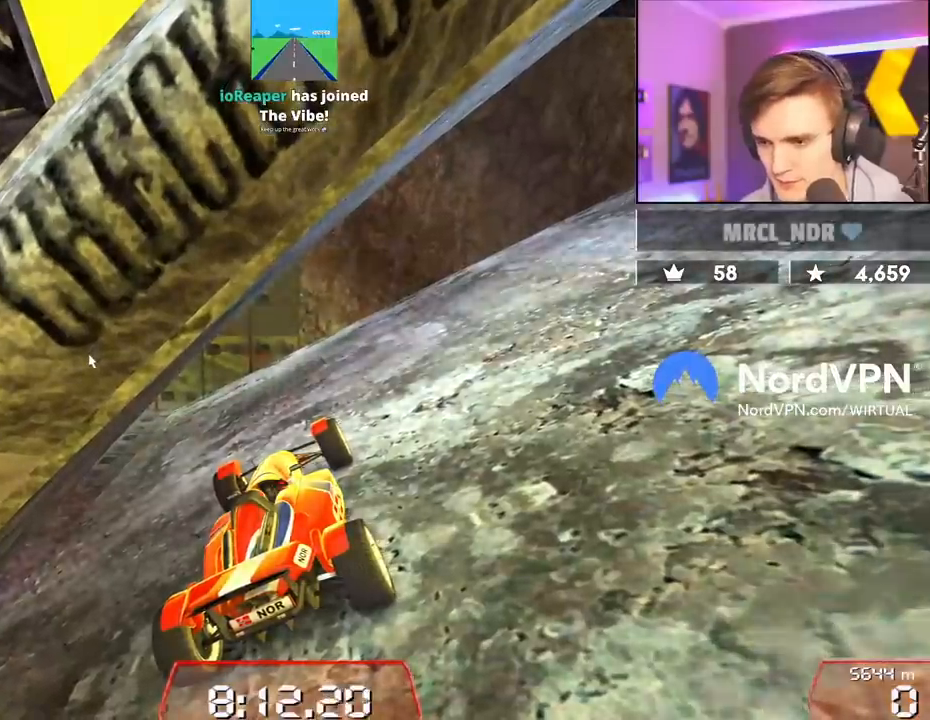
Gameplay with keyboard; each line is a JSON object with the keys held at the frame after it. "events" lists presses ("down") and releases ("up") of "brake", "down", "left", "right" and "up" between this image and that frame as [ms after this image, input, new state], when the widget could be followed in between. No other keys are recorded. Mouse input is not recorded. Key names are as the overlay labels them; some are game actions (e.g. jump) rather than physical keys.
{"keys": ["up"], "events": [[167, "up", "down"]]}
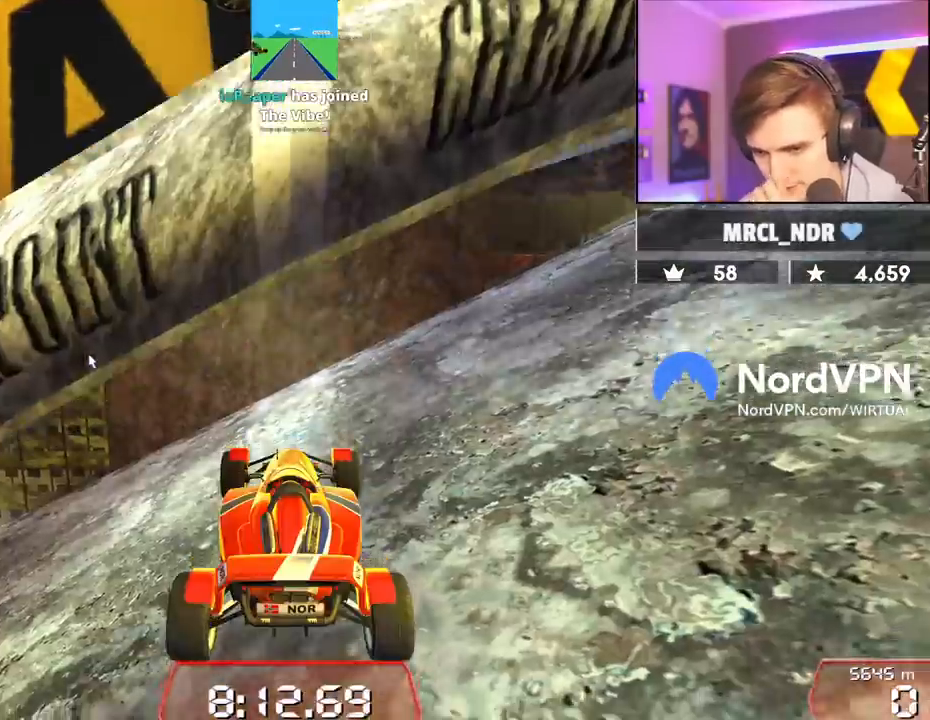
{"keys": ["left", "up"], "events": [[134, "left", "down"]]}
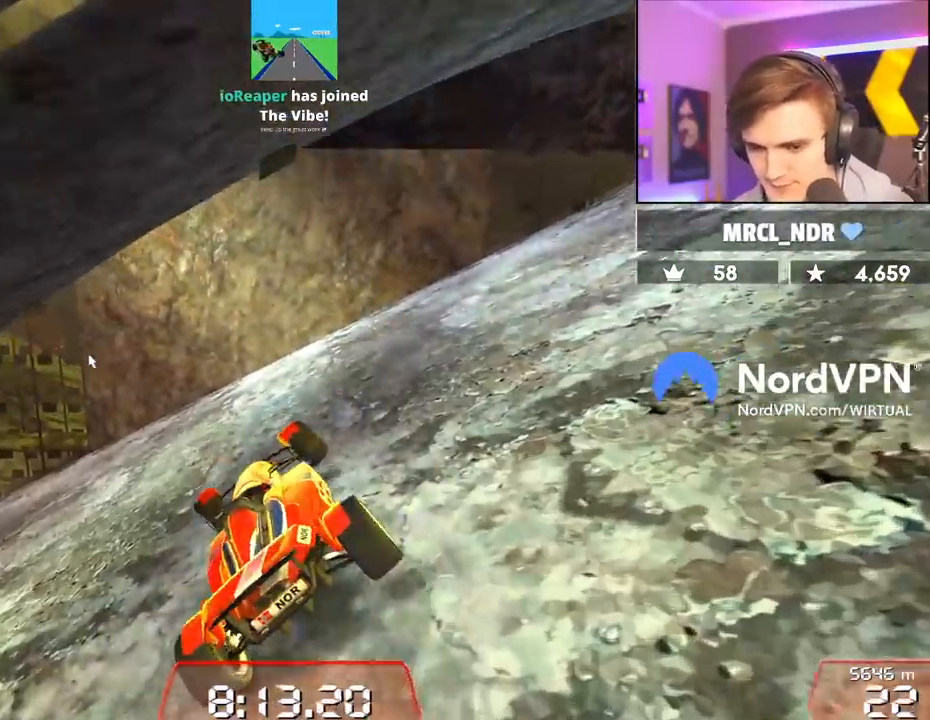
{"keys": ["left", "up"], "events": []}
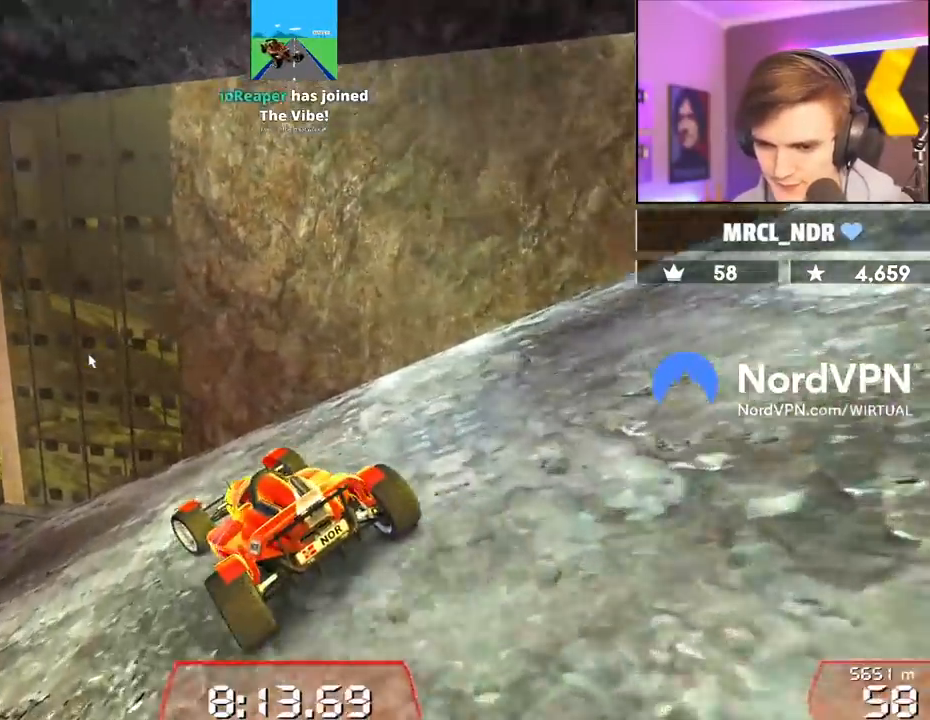
{"keys": ["up"], "events": [[267, "left", "up"], [350, "left", "down"], [450, "left", "up"]]}
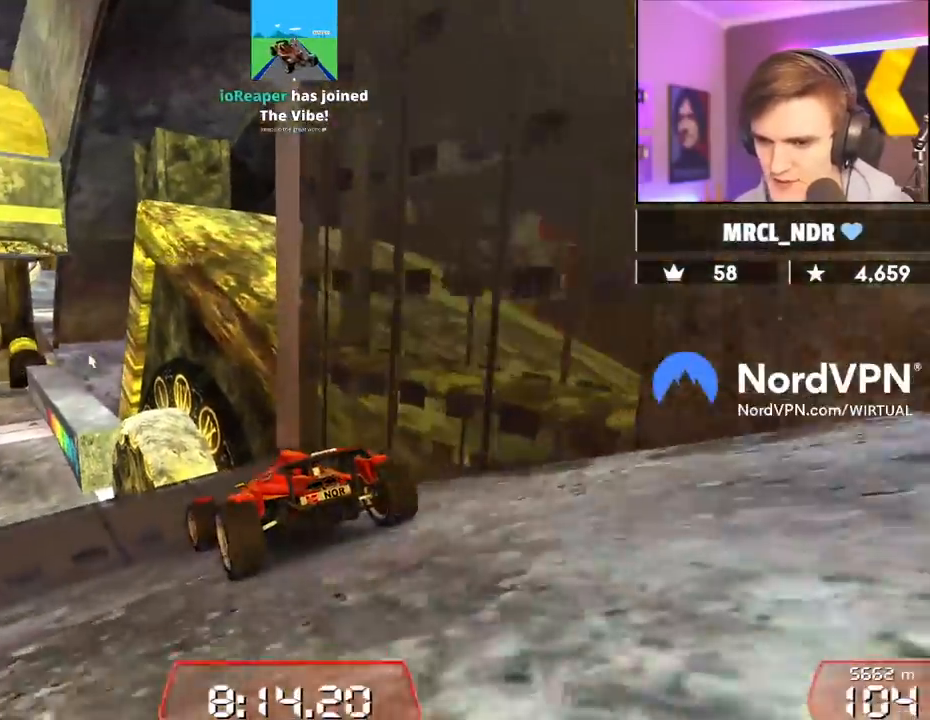
{"keys": ["up"], "events": [[334, "left", "down"], [467, "left", "up"]]}
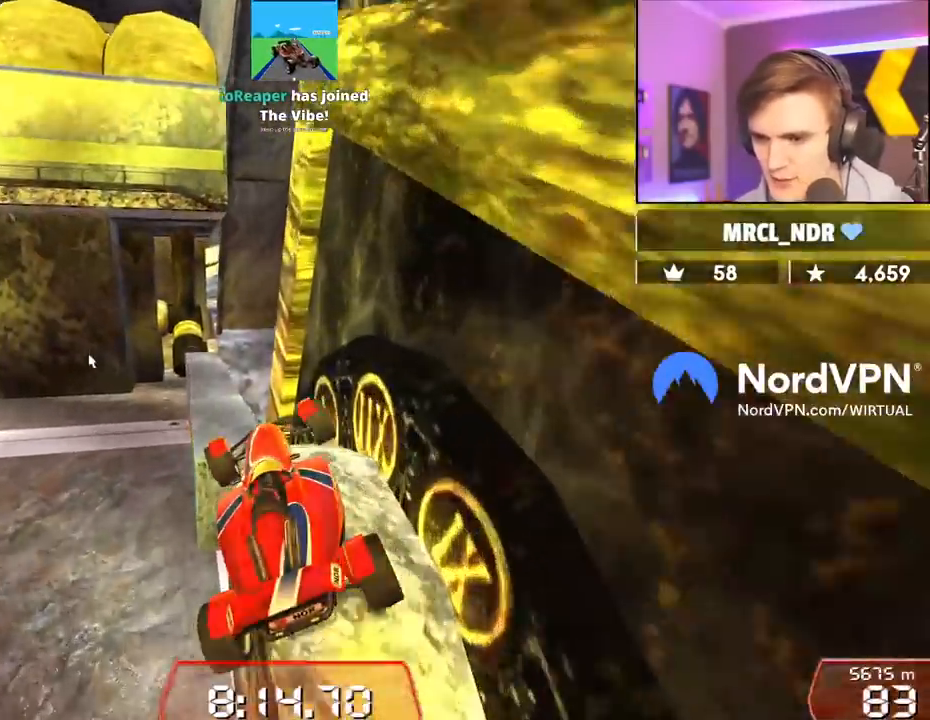
{"keys": ["right", "up"], "events": [[67, "left", "down"], [100, "up", "up"], [150, "left", "up"], [150, "right", "down"], [200, "up", "down"], [300, "right", "up"], [334, "right", "down"], [434, "up", "up"], [484, "up", "down"]]}
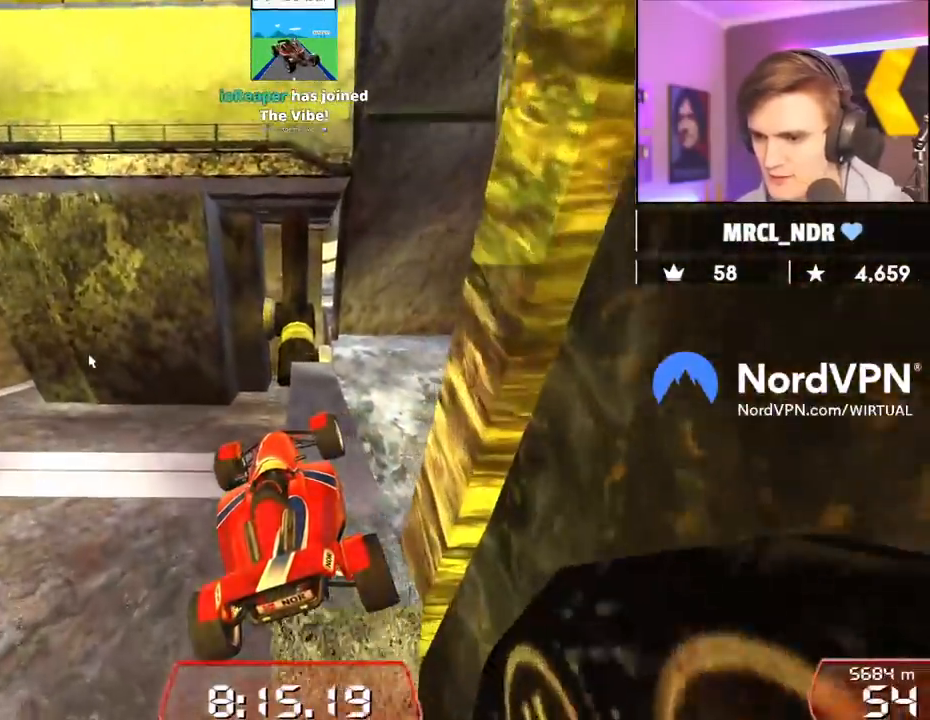
{"keys": ["up"], "events": [[317, "right", "up"]]}
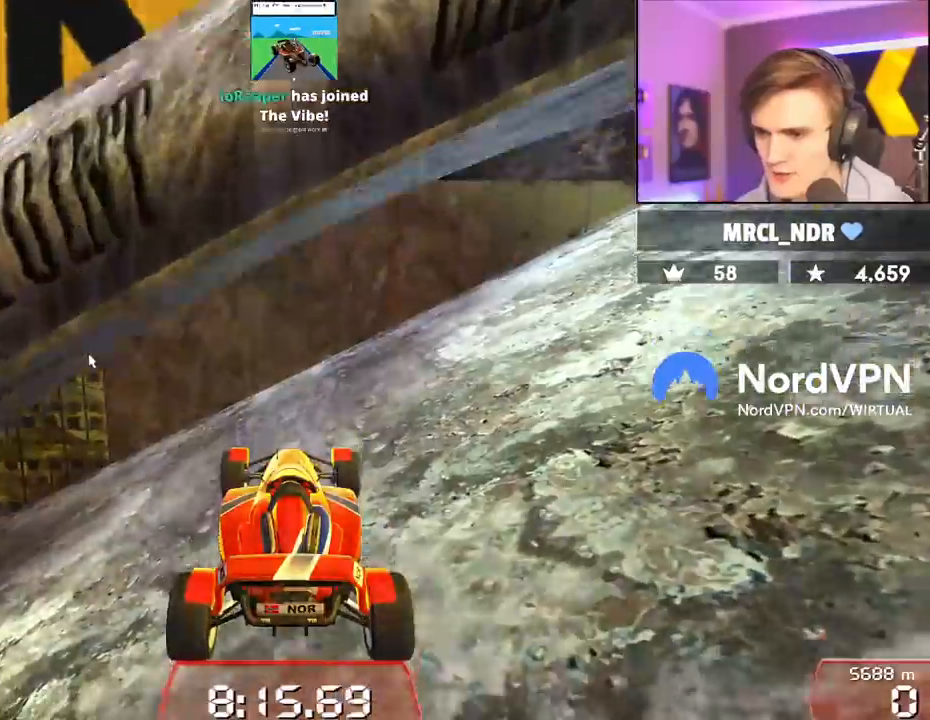
{"keys": ["left", "up"], "events": [[84, "left", "down"]]}
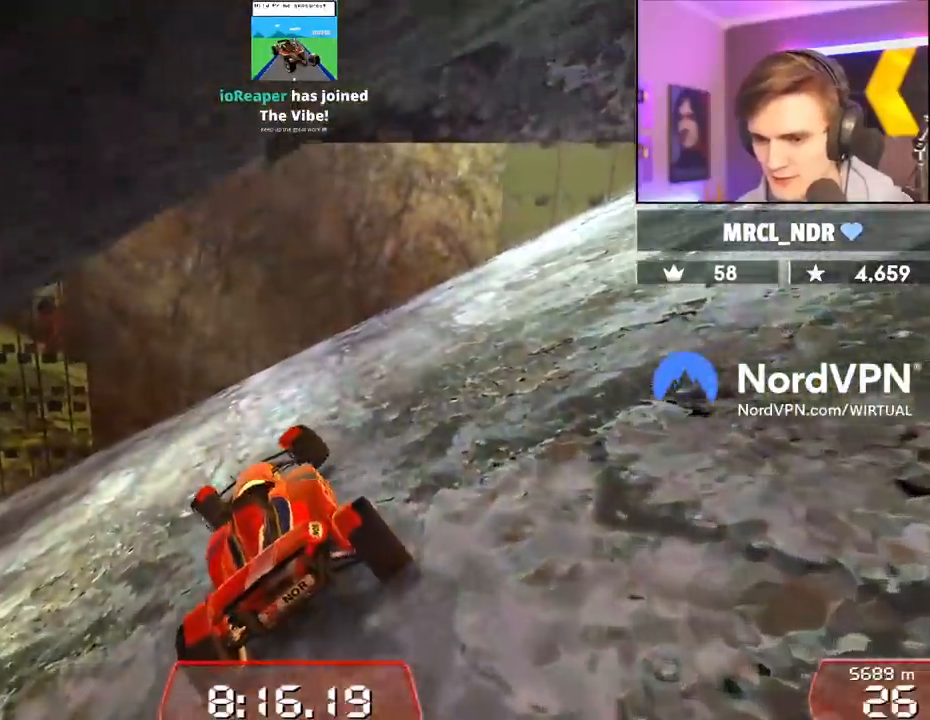
{"keys": ["left", "up"], "events": [[200, "left", "up"], [250, "left", "down"]]}
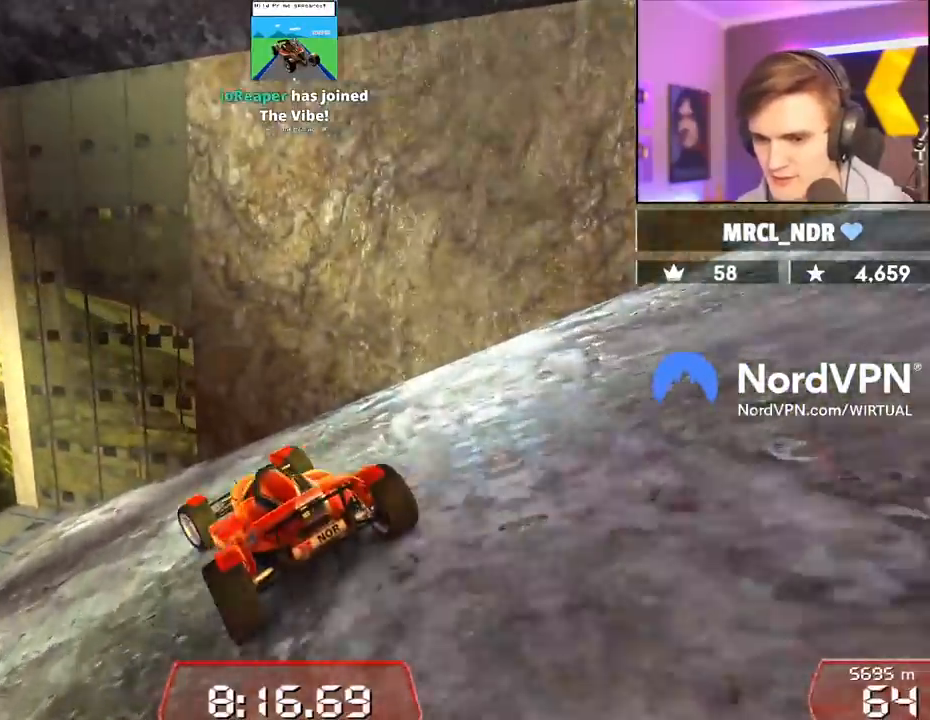
{"keys": ["left", "up"], "events": [[34, "up", "up"], [167, "up", "down"], [267, "left", "up"], [450, "left", "down"]]}
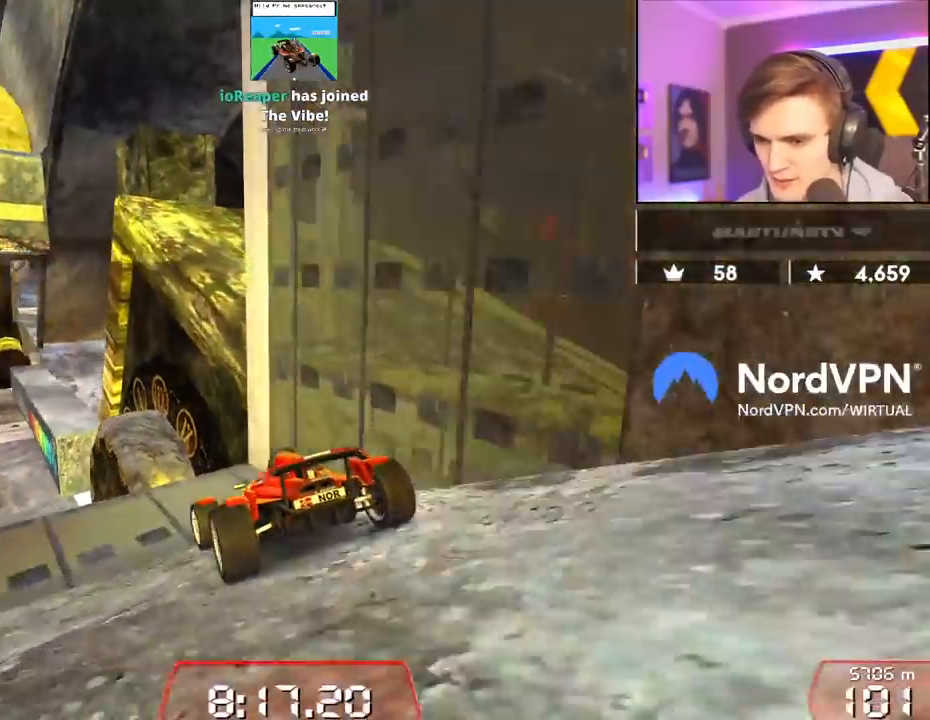
{"keys": ["up"], "events": [[50, "left", "up"], [184, "left", "down"], [284, "left", "up"], [334, "right", "down"], [467, "right", "up"]]}
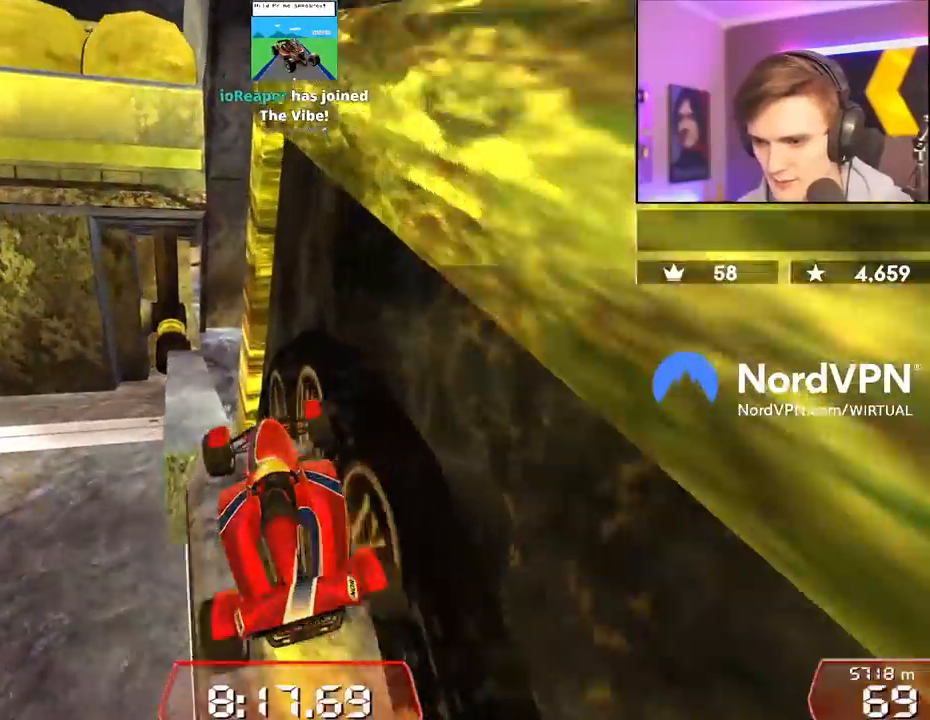
{"keys": ["right", "up"], "events": [[67, "right", "down"], [150, "right", "up"], [300, "right", "down"]]}
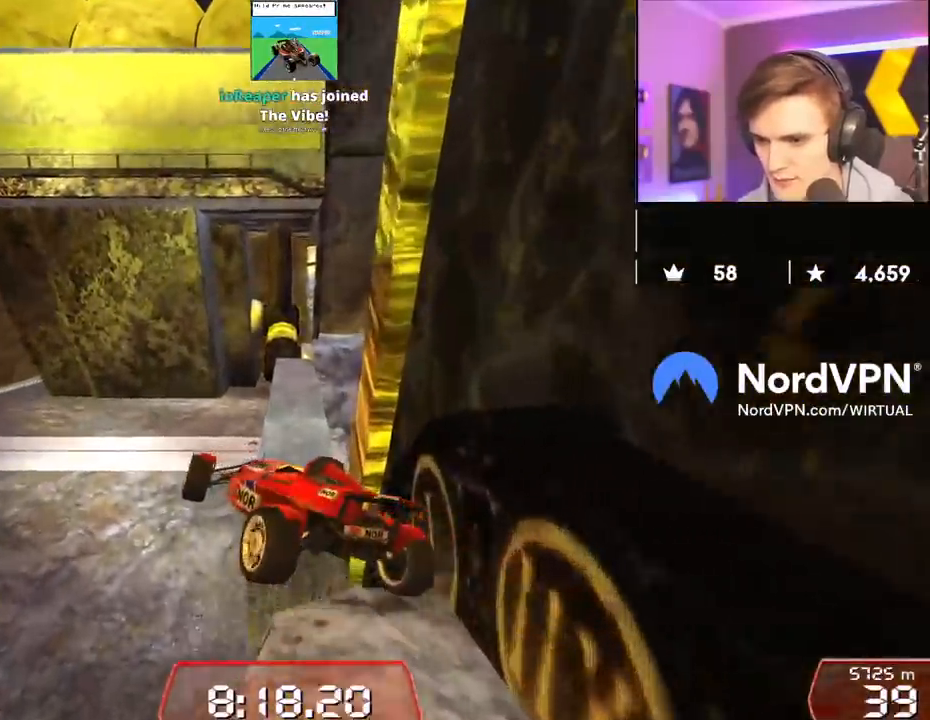
{"keys": ["left", "up"], "events": [[34, "right", "up"], [450, "left", "down"]]}
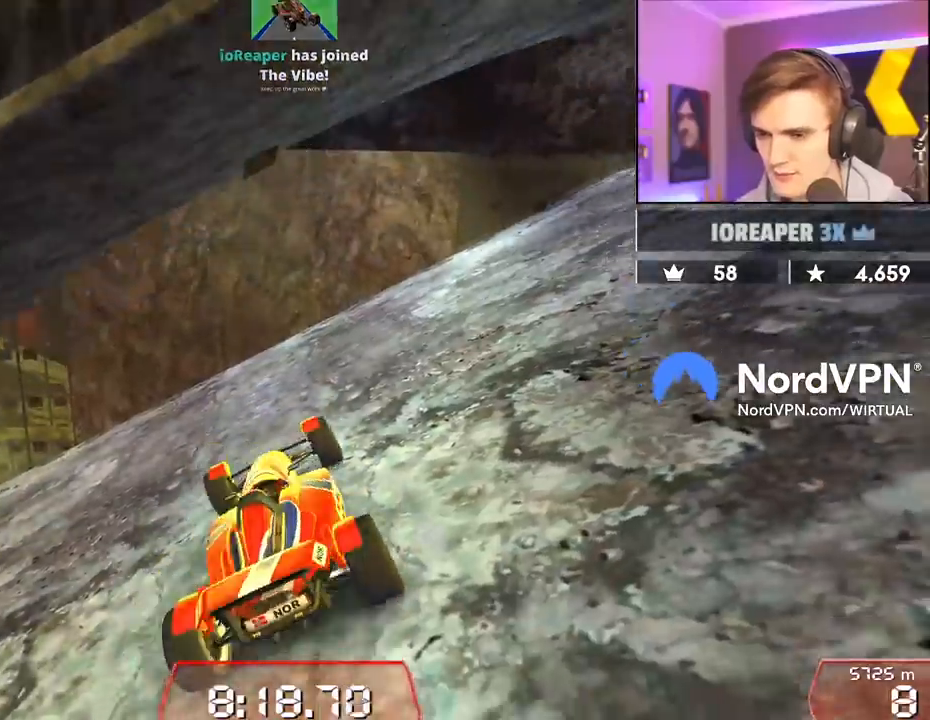
{"keys": ["left", "up"], "events": []}
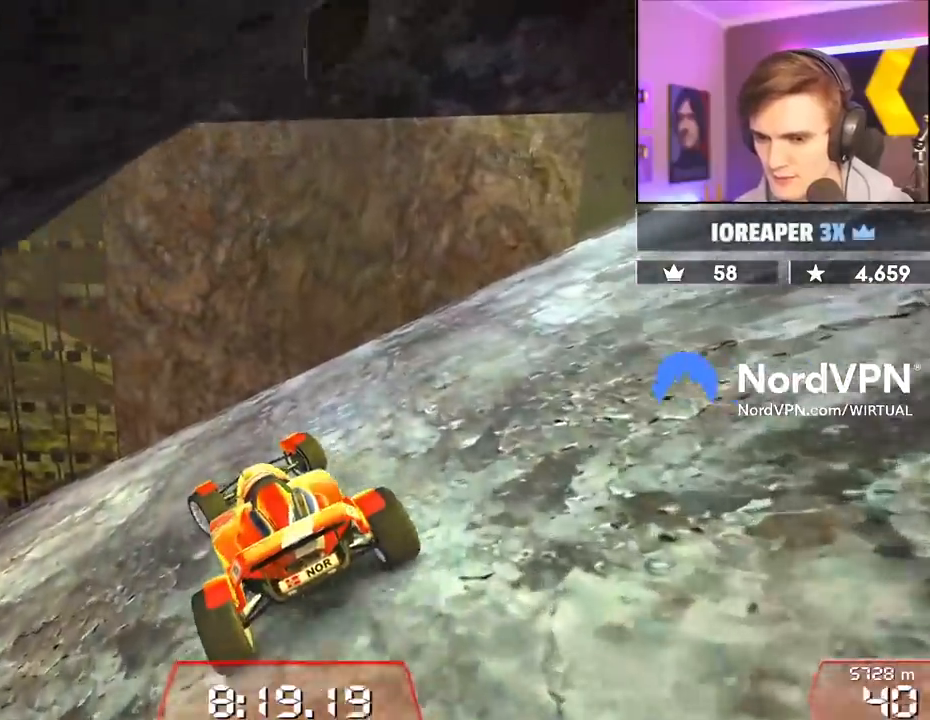
{"keys": ["left", "up"], "events": []}
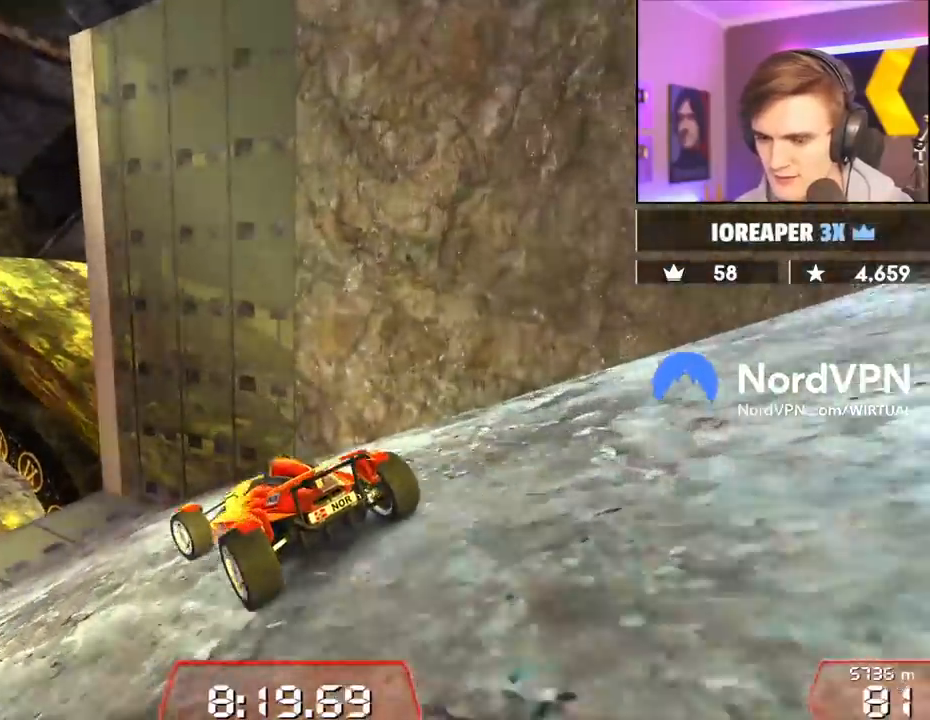
{"keys": ["up"], "events": [[34, "left", "up"], [167, "left", "down"], [217, "left", "up"], [350, "left", "down"], [400, "left", "up"]]}
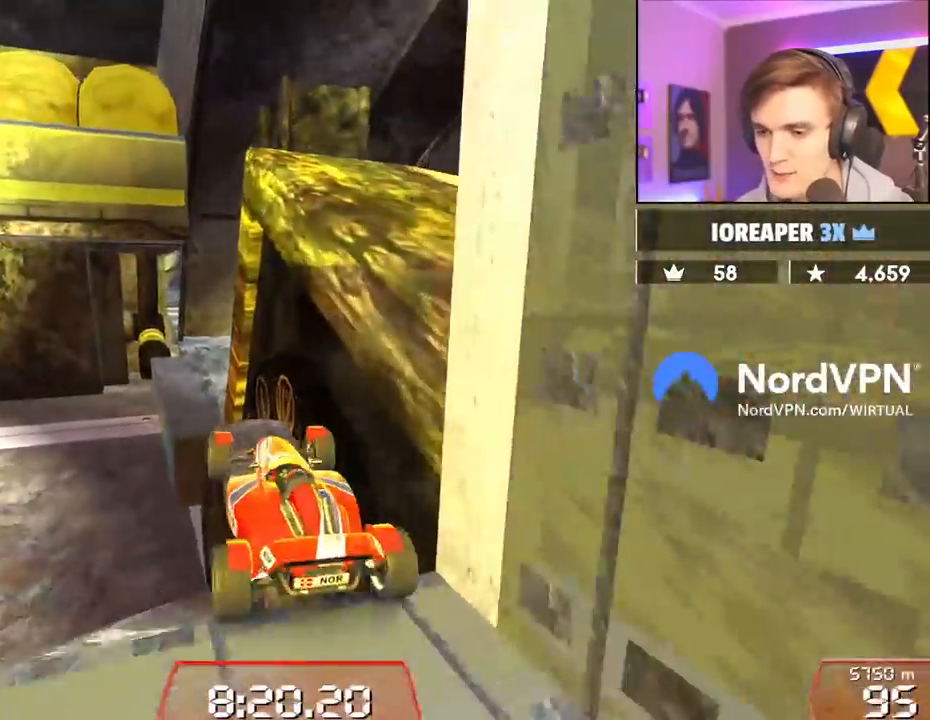
{"keys": ["right", "up"], "events": [[334, "right", "down"]]}
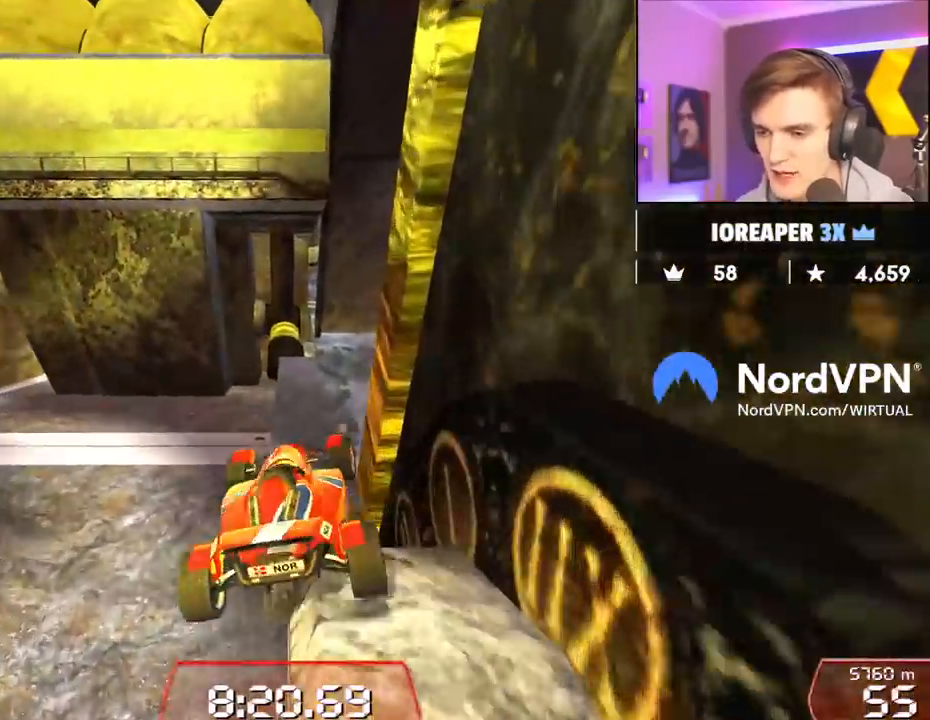
{"keys": ["right", "up"], "events": []}
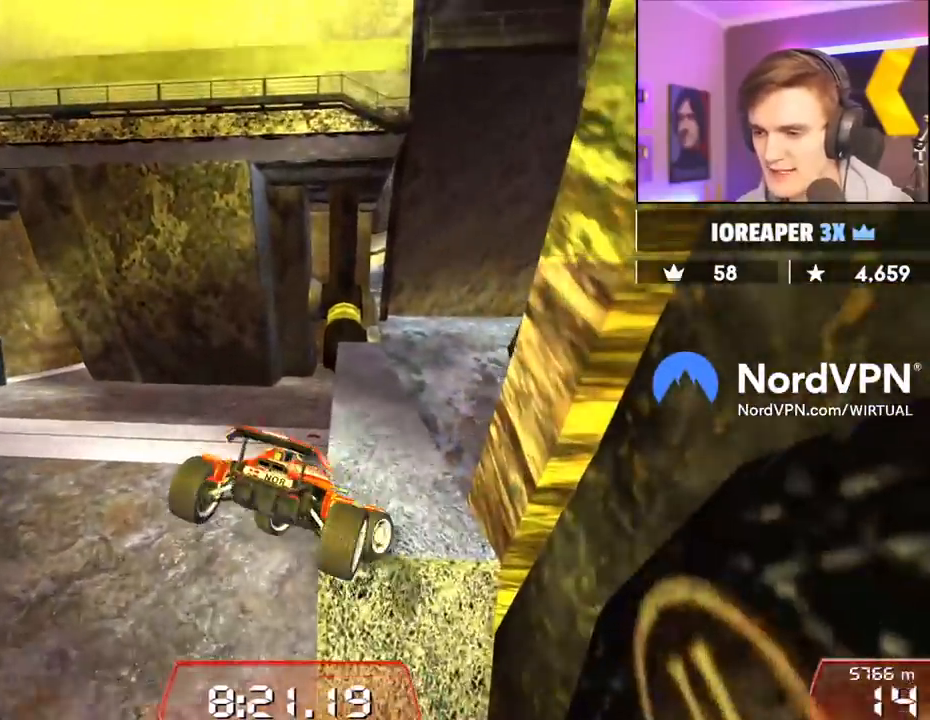
{"keys": ["right", "up"], "events": [[317, "right", "up"], [400, "right", "down"]]}
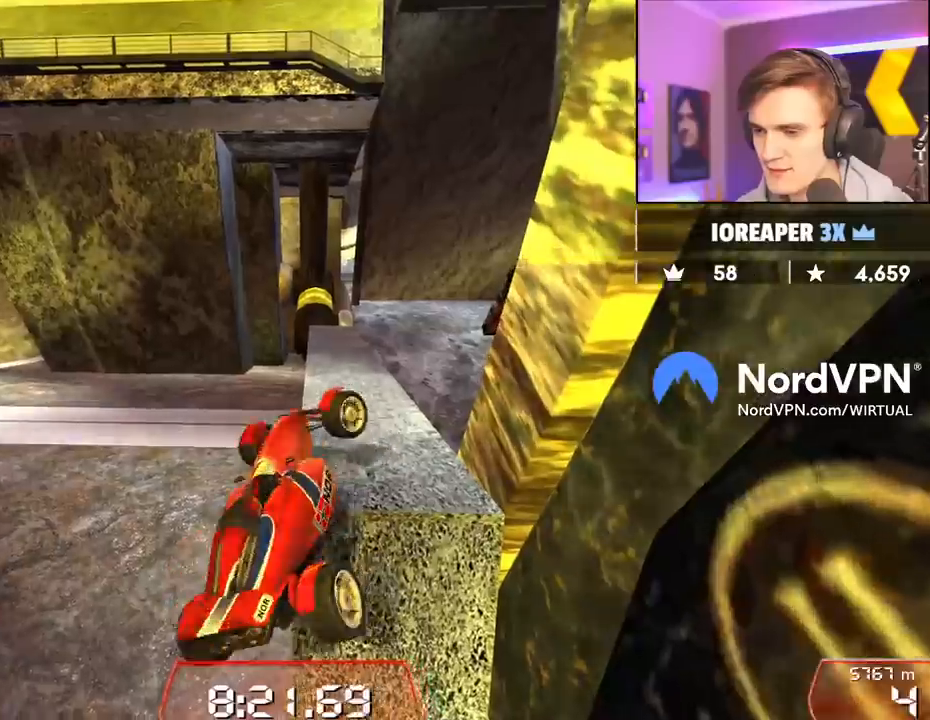
{"keys": ["left", "up"], "events": [[50, "right", "up"], [367, "left", "down"]]}
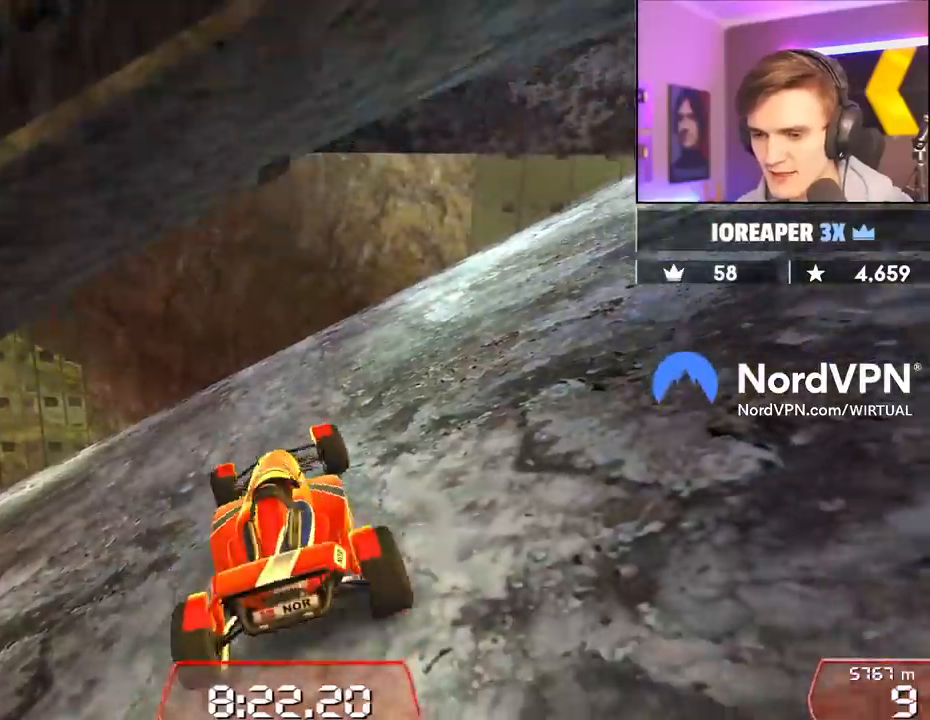
{"keys": ["left", "up"], "events": [[300, "left", "up"], [350, "left", "down"]]}